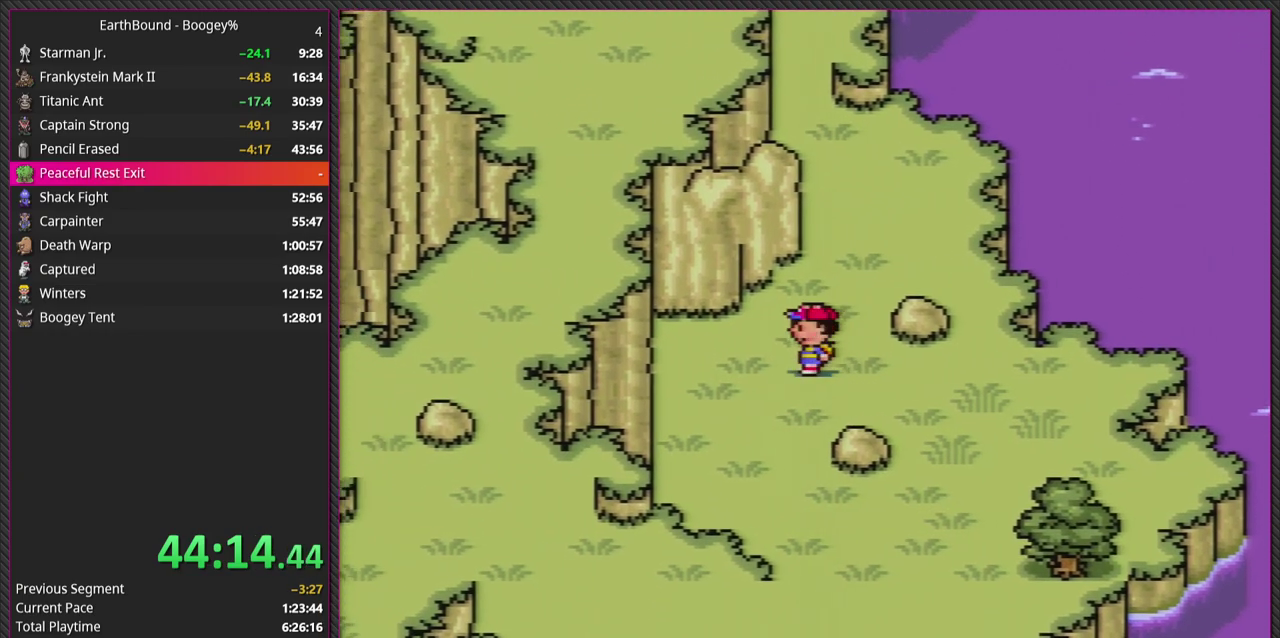
Gameplay with a controller (PlayStation layout); each line is a JSON object with the inputs held at the frame after it. "events" lists button and stick changes between this image and that frame as [ms after this image, input, new state], when the widget could be followed in between. Not read: L3 R3.
{"buttons": ["DPAD_DOWN"], "events": [[83, "DPAD_DOWN", "down"], [117, "DPAD_LEFT", "up"], [150, "DPAD_RIGHT", "down"], [233, "DPAD_RIGHT", "up"]]}
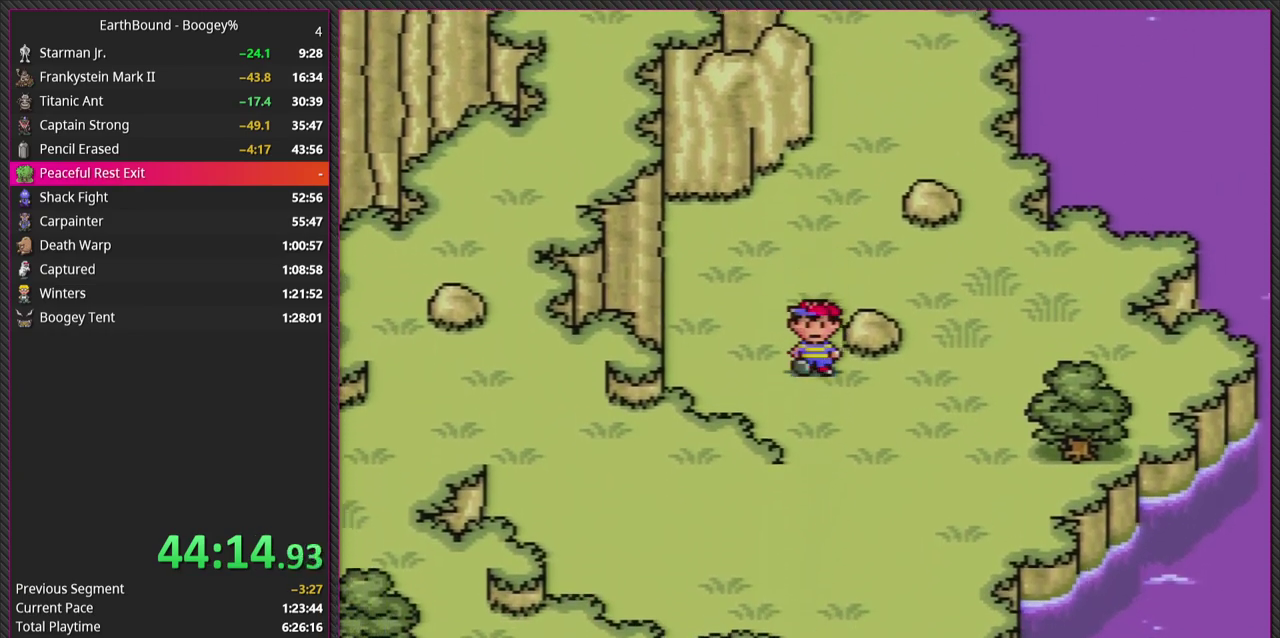
{"buttons": ["DPAD_DOWN"], "events": []}
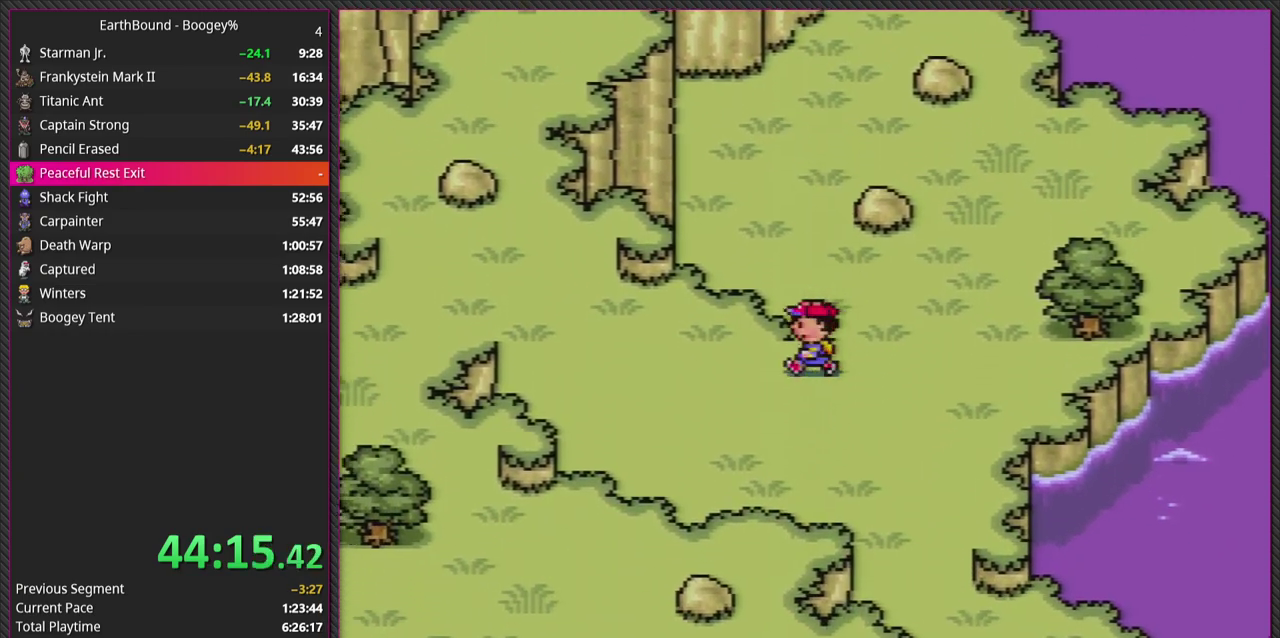
{"buttons": ["DPAD_LEFT"], "events": [[17, "DPAD_DOWN", "up"], [17, "DPAD_LEFT", "down"]]}
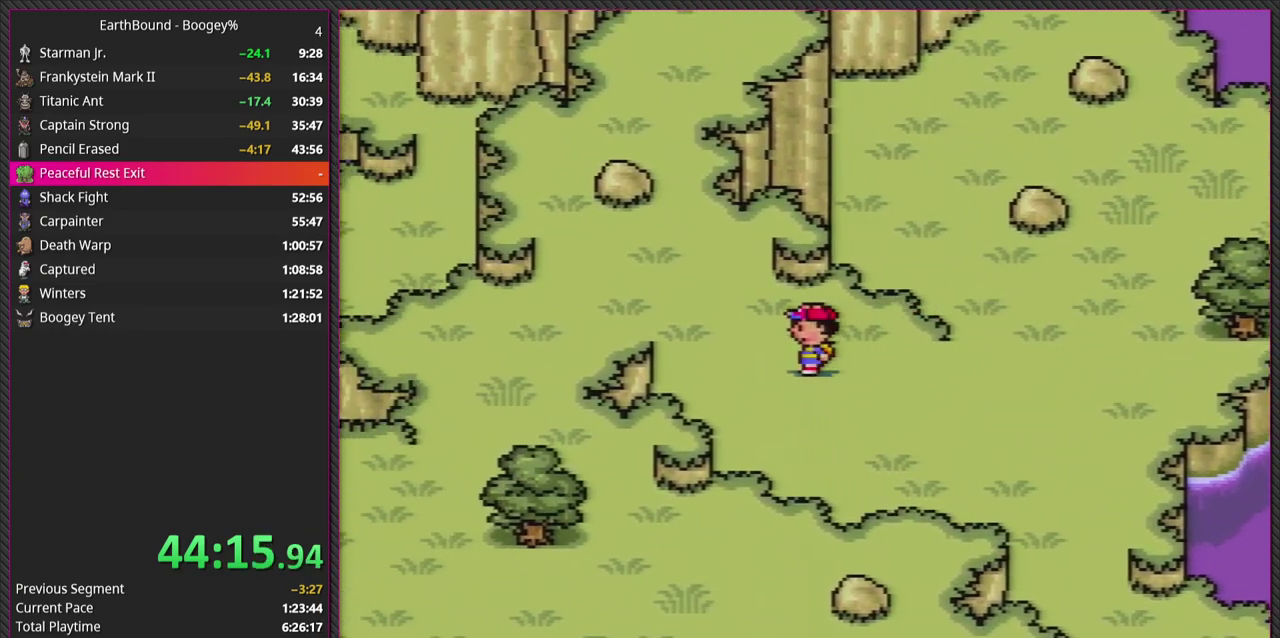
{"buttons": ["DPAD_UP"], "events": [[67, "DPAD_UP", "down"], [267, "DPAD_LEFT", "up"]]}
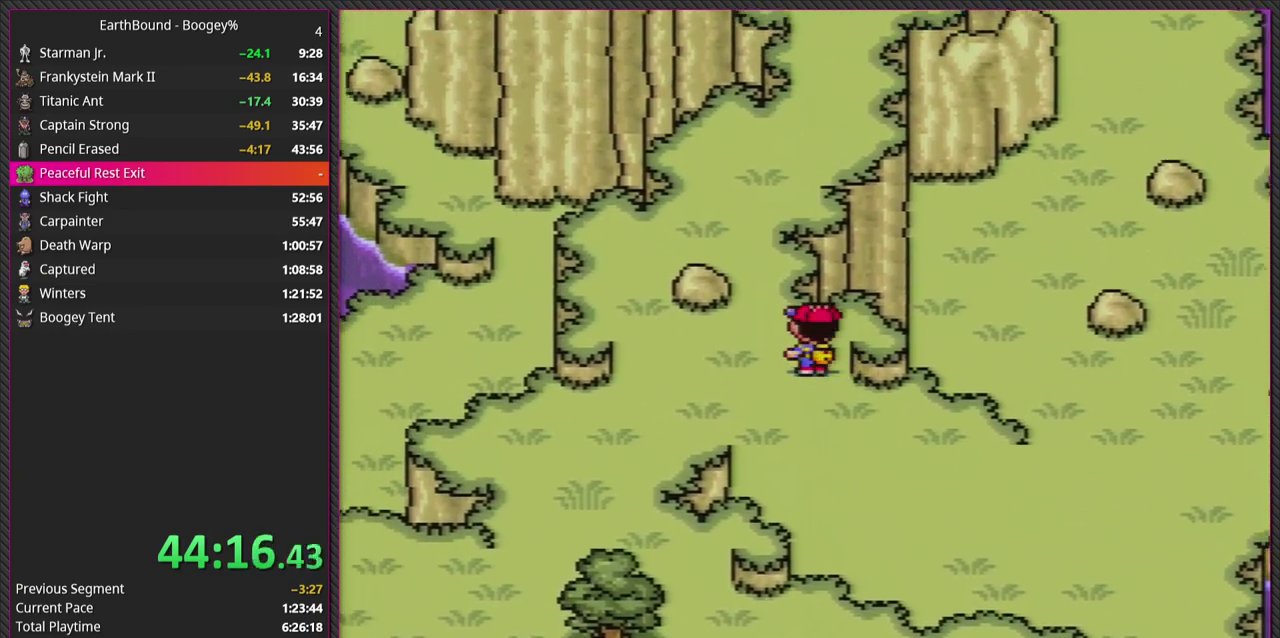
{"buttons": ["DPAD_LEFT"], "events": [[33, "DPAD_LEFT", "down"], [83, "DPAD_LEFT", "up"], [150, "DPAD_LEFT", "down"], [250, "DPAD_UP", "up"]]}
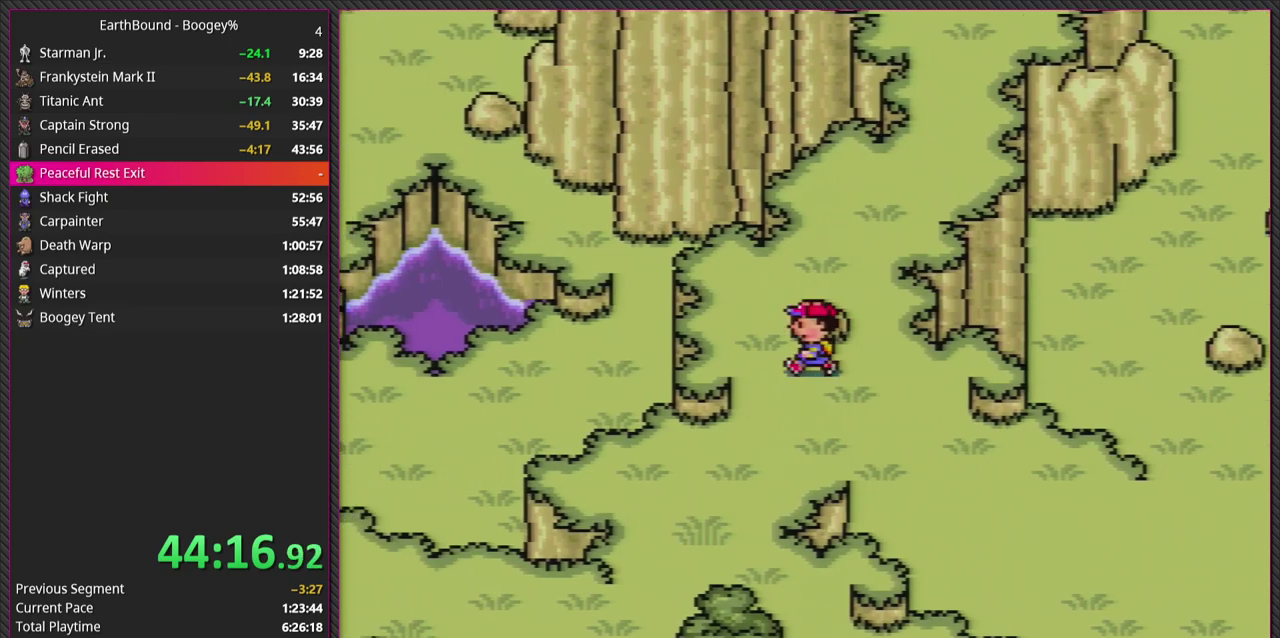
{"buttons": ["DPAD_DOWN"], "events": [[183, "DPAD_DOWN", "down"], [267, "DPAD_LEFT", "up"]]}
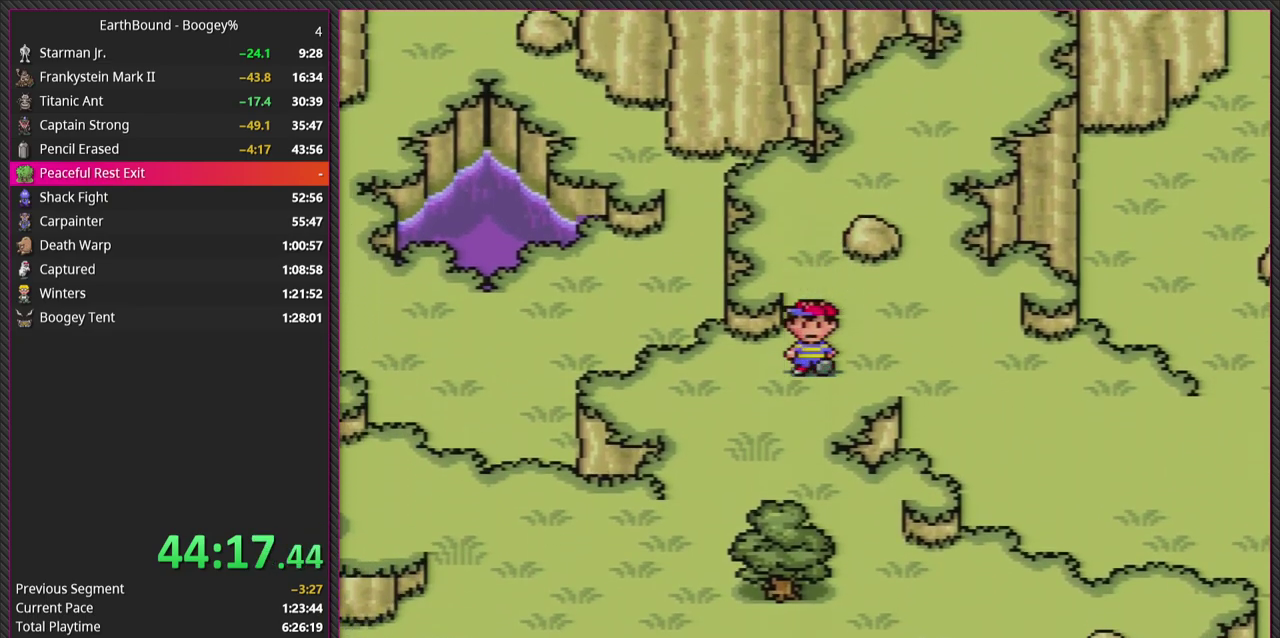
{"buttons": ["DPAD_DOWN", "DPAD_LEFT"], "events": [[50, "DPAD_LEFT", "down"], [167, "DPAD_DOWN", "up"], [417, "DPAD_DOWN", "down"]]}
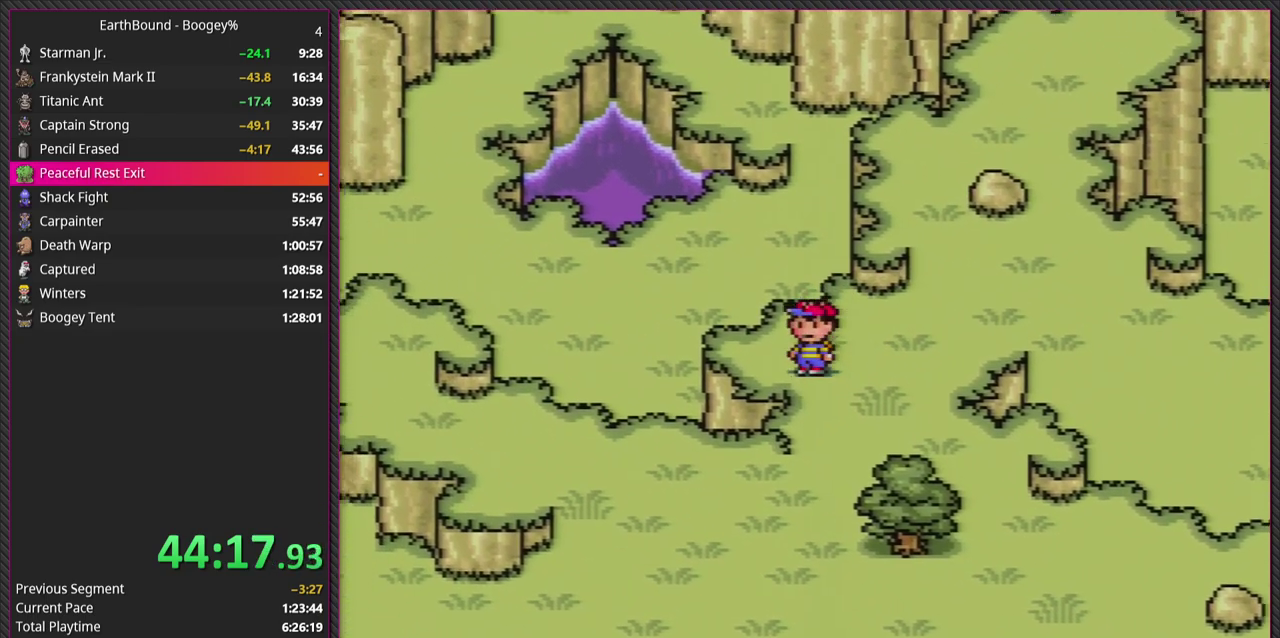
{"buttons": ["DPAD_LEFT"], "events": [[100, "DPAD_LEFT", "up"], [383, "DPAD_LEFT", "down"], [433, "DPAD_DOWN", "up"]]}
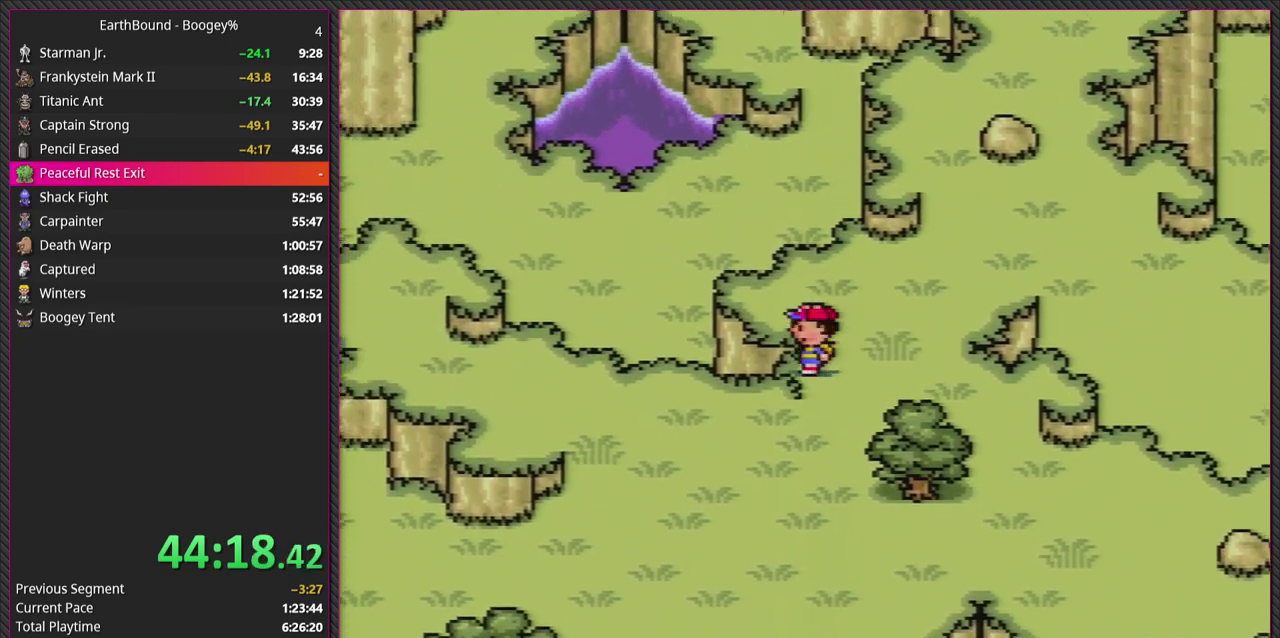
{"buttons": ["DPAD_DOWN", "DPAD_LEFT"], "events": [[217, "DPAD_DOWN", "down"], [250, "DPAD_LEFT", "up"], [400, "DPAD_RIGHT", "down"], [467, "DPAD_RIGHT", "up"], [483, "DPAD_LEFT", "down"]]}
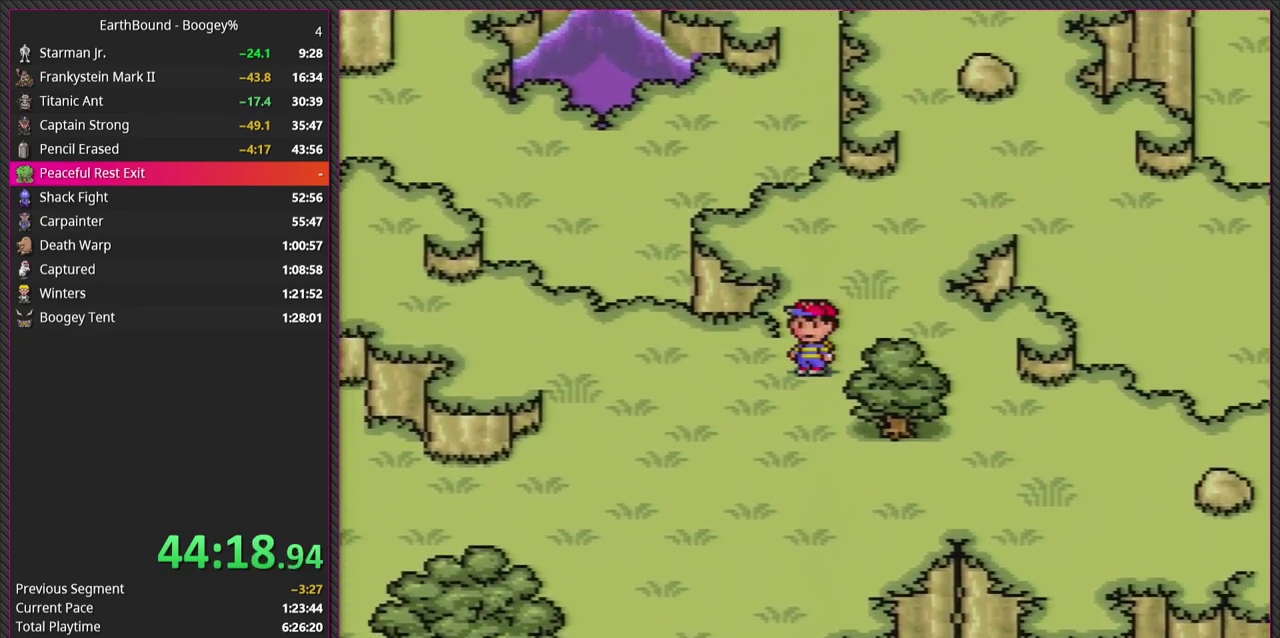
{"buttons": [], "events": [[50, "DPAD_DOWN", "up"], [483, "DPAD_LEFT", "up"]]}
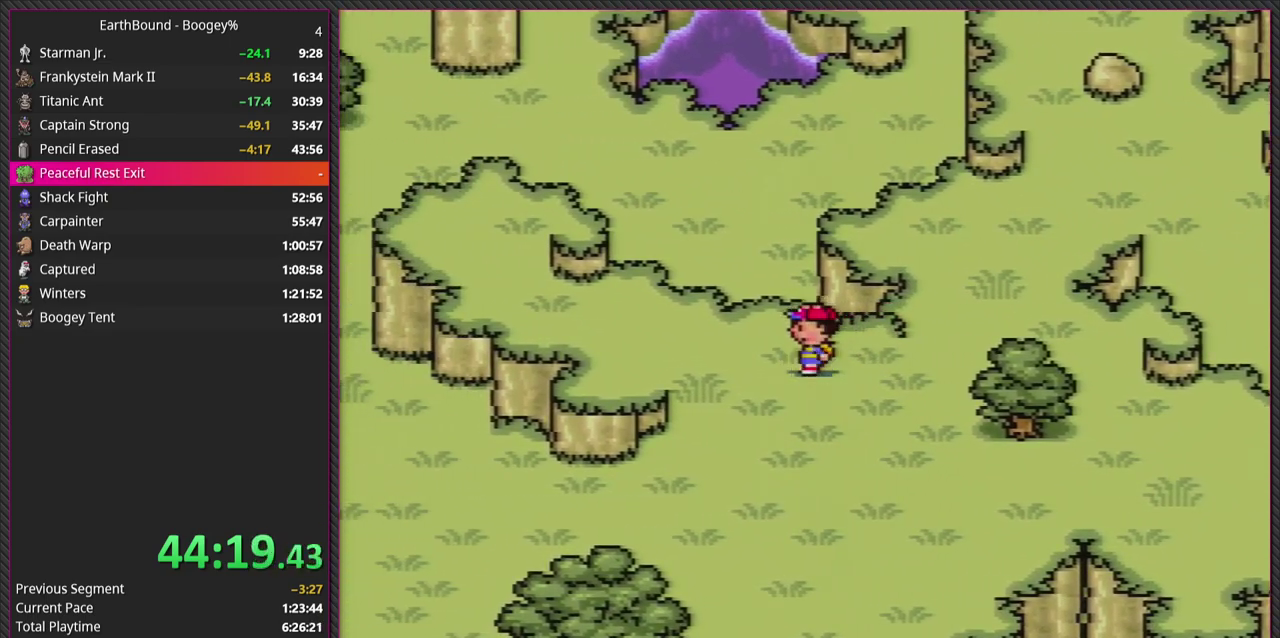
{"buttons": [], "events": []}
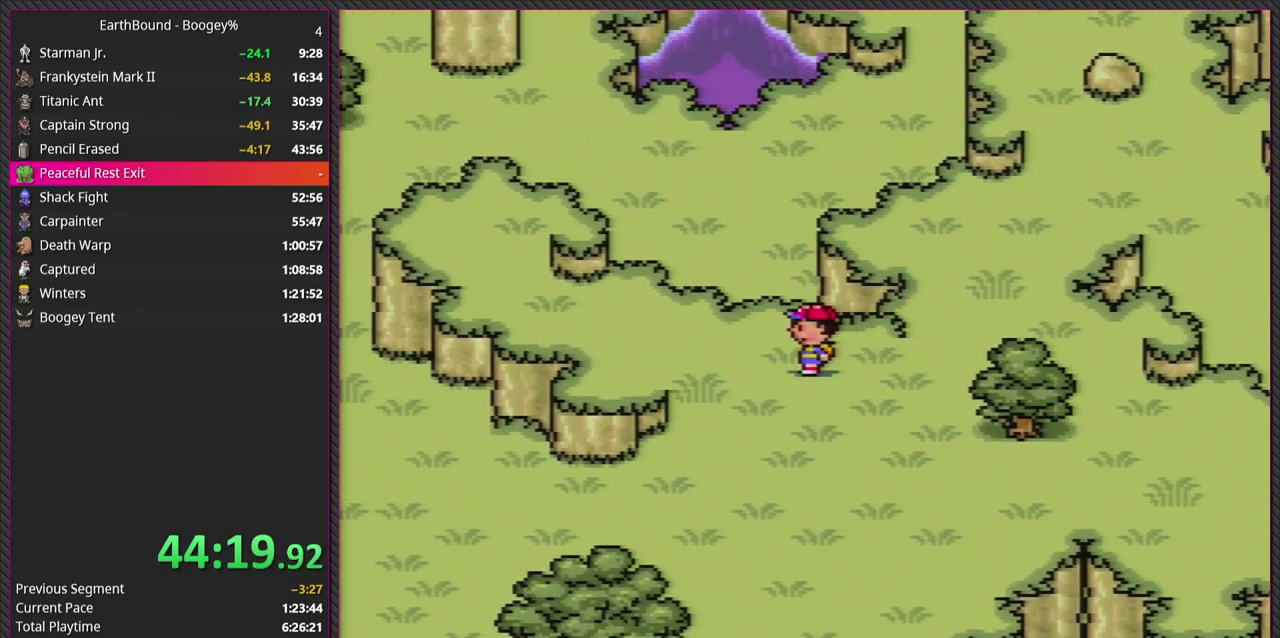
{"buttons": [], "events": [[83, "DPAD_LEFT", "down"], [267, "DPAD_DOWN", "down"], [267, "DPAD_LEFT", "up"], [400, "DPAD_DOWN", "up"]]}
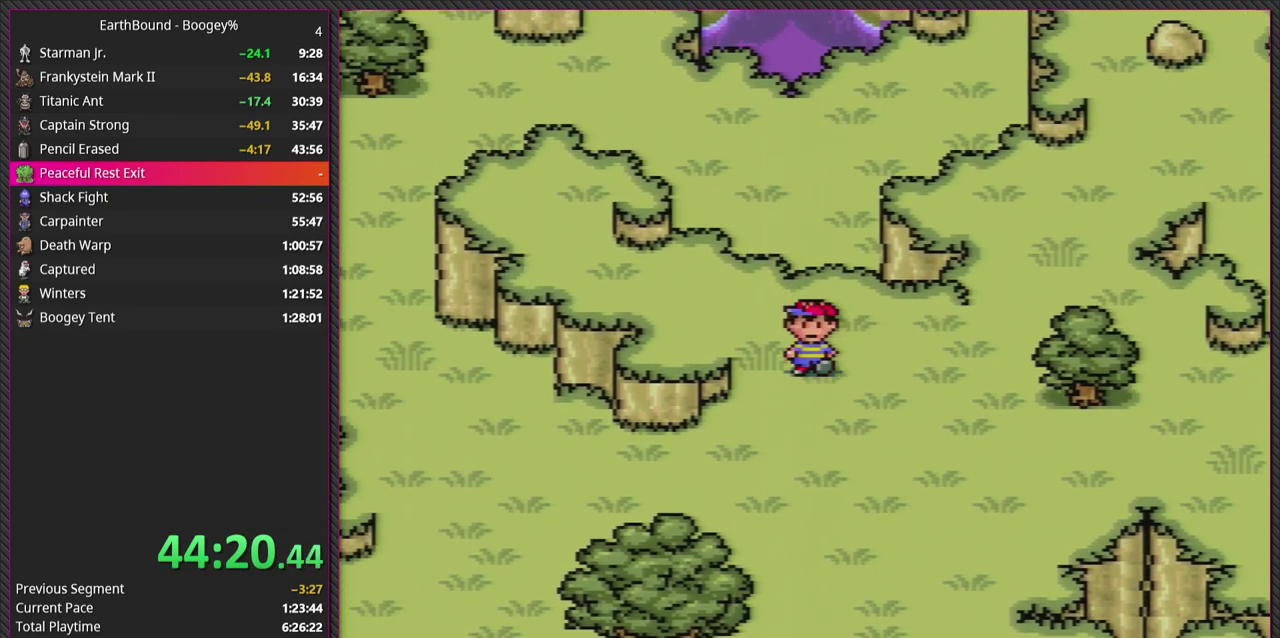
{"buttons": [], "events": []}
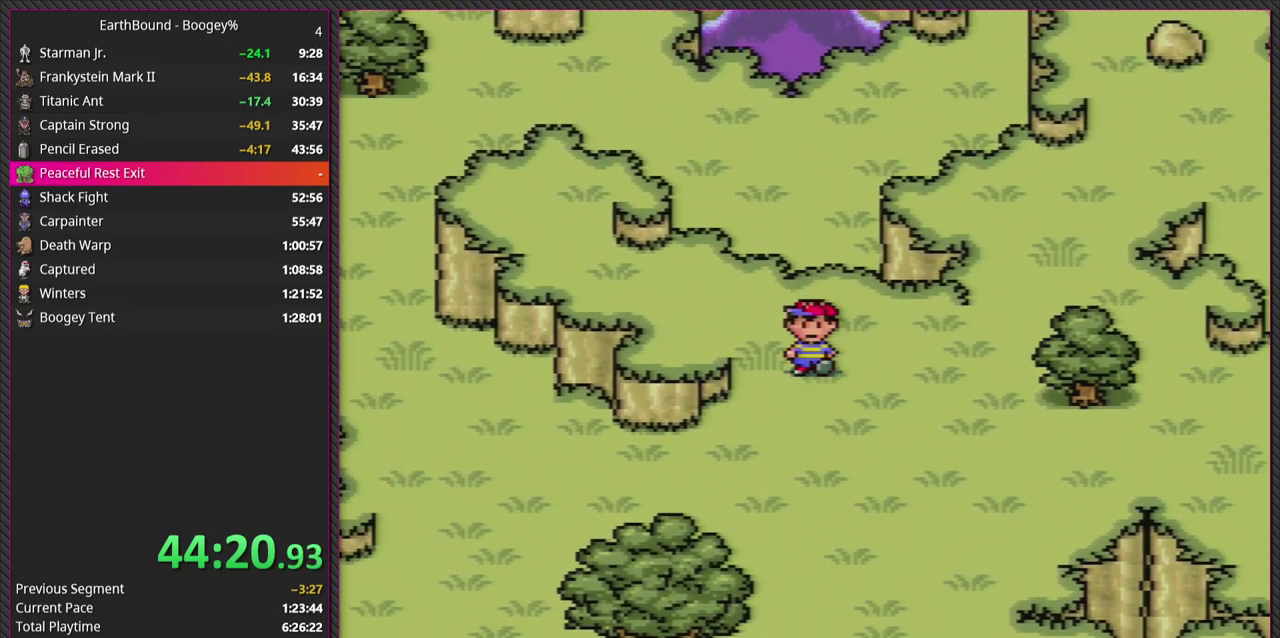
{"buttons": ["DPAD_LEFT"], "events": [[417, "DPAD_LEFT", "down"]]}
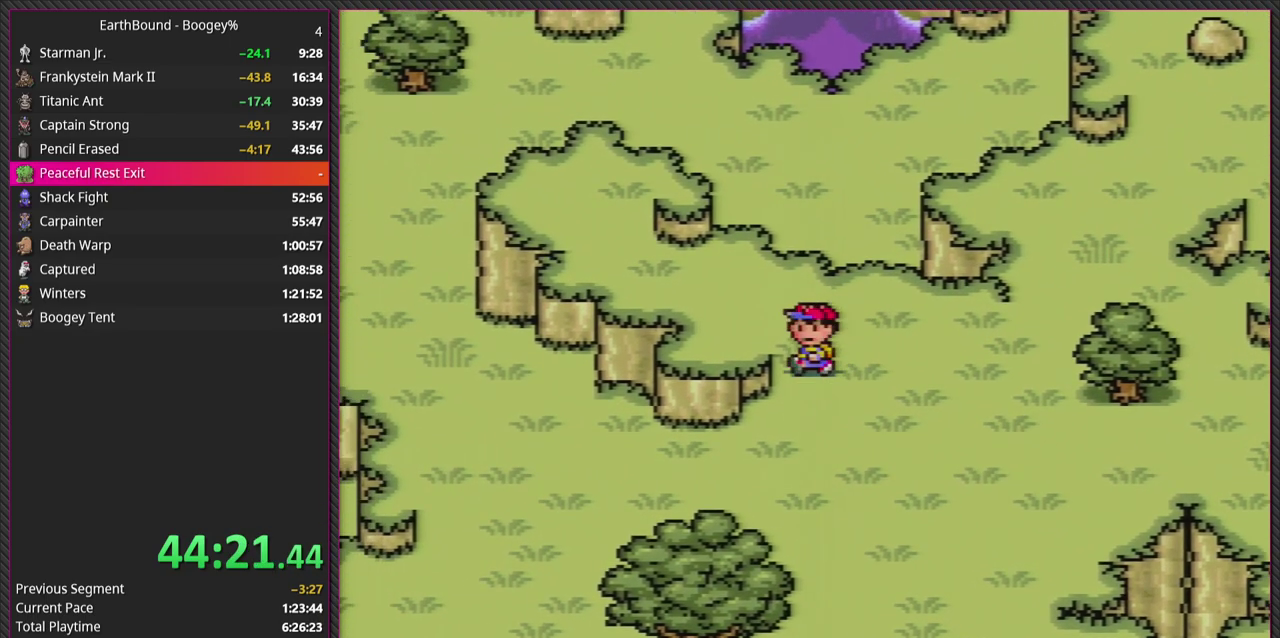
{"buttons": ["DPAD_LEFT"], "events": [[33, "DPAD_DOWN", "down"], [50, "DPAD_LEFT", "up"], [283, "DPAD_LEFT", "down"], [500, "DPAD_DOWN", "up"]]}
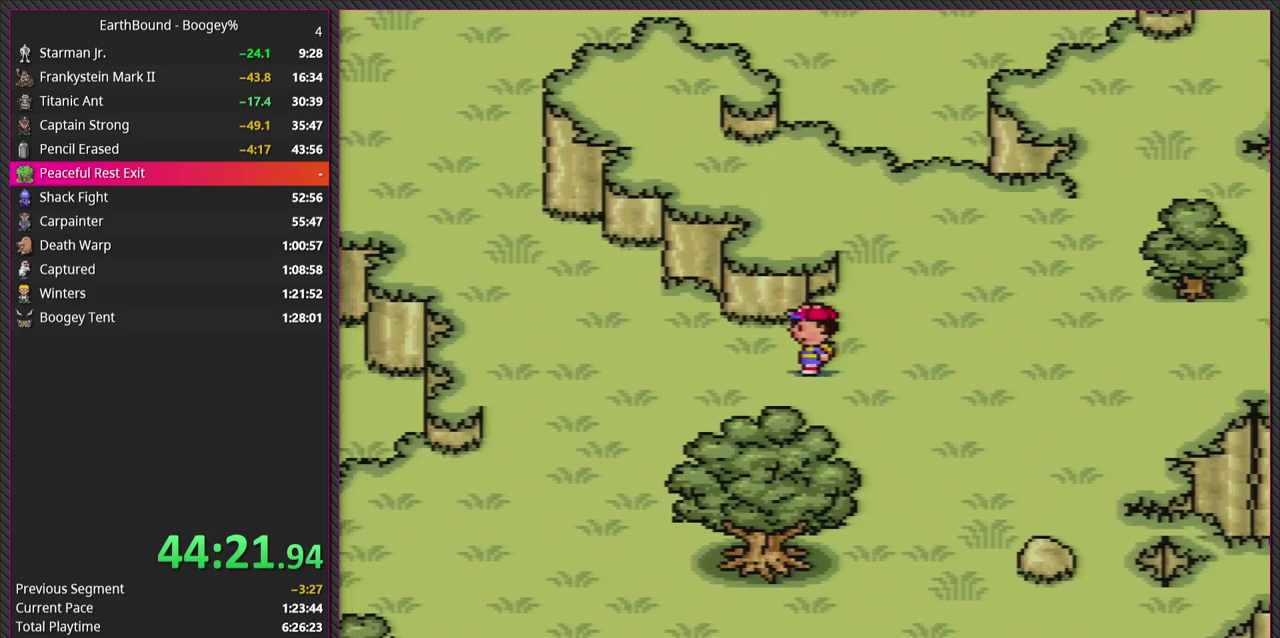
{"buttons": ["DPAD_UP", "DPAD_LEFT"], "events": [[433, "DPAD_UP", "down"]]}
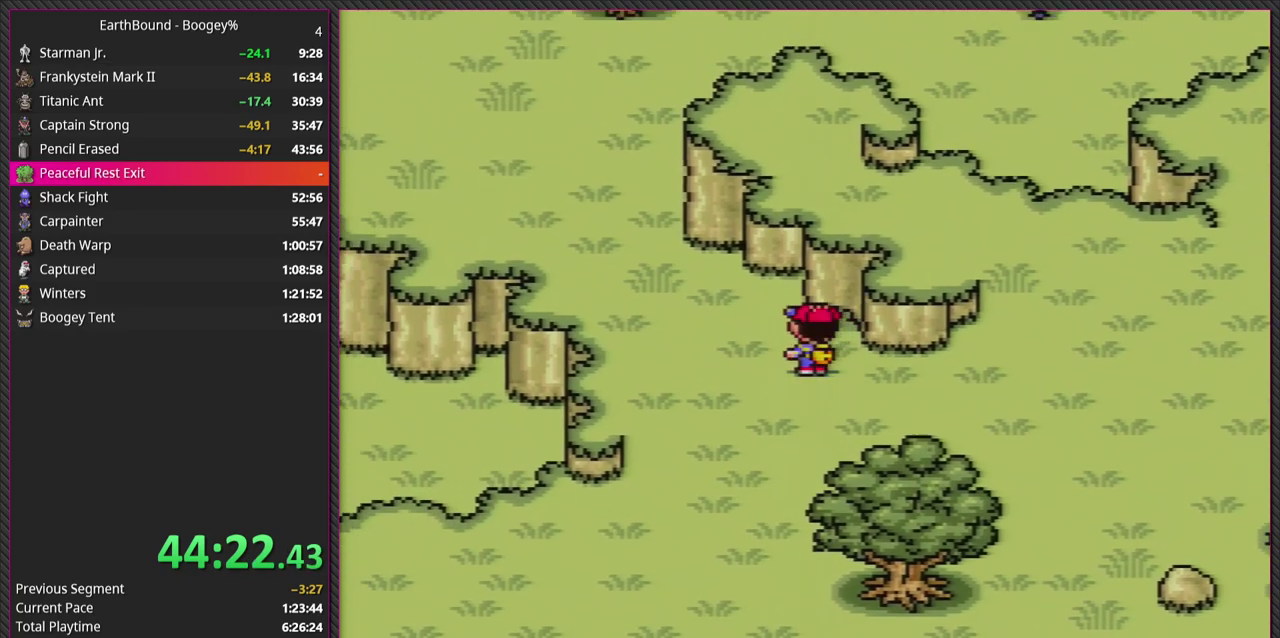
{"buttons": ["DPAD_UP", "DPAD_LEFT"], "events": []}
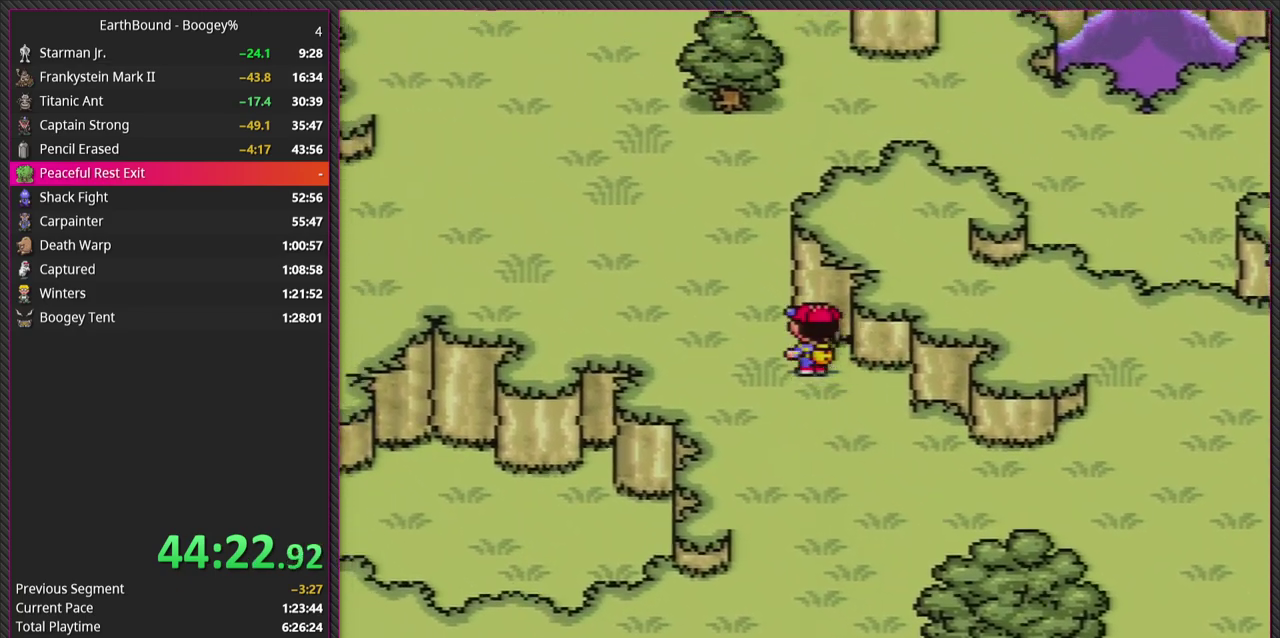
{"buttons": [], "events": [[150, "DPAD_UP", "up"], [400, "DPAD_LEFT", "up"]]}
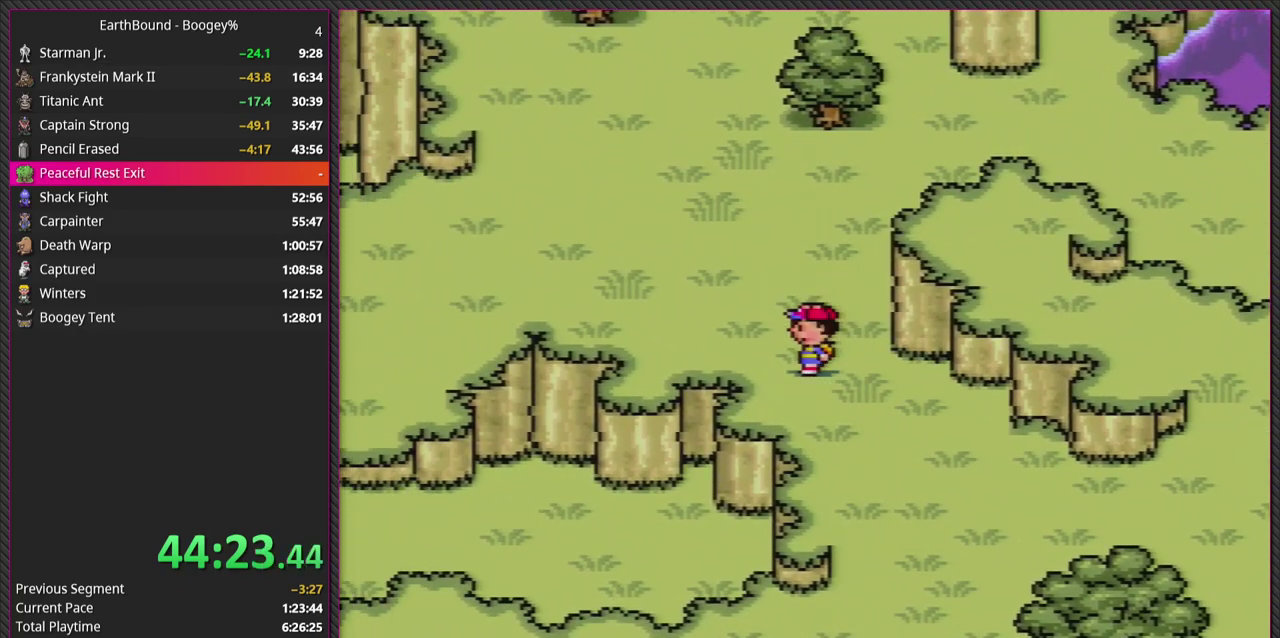
{"buttons": ["DPAD_LEFT"], "events": [[133, "DPAD_LEFT", "down"], [150, "DPAD_UP", "down"], [333, "DPAD_UP", "up"]]}
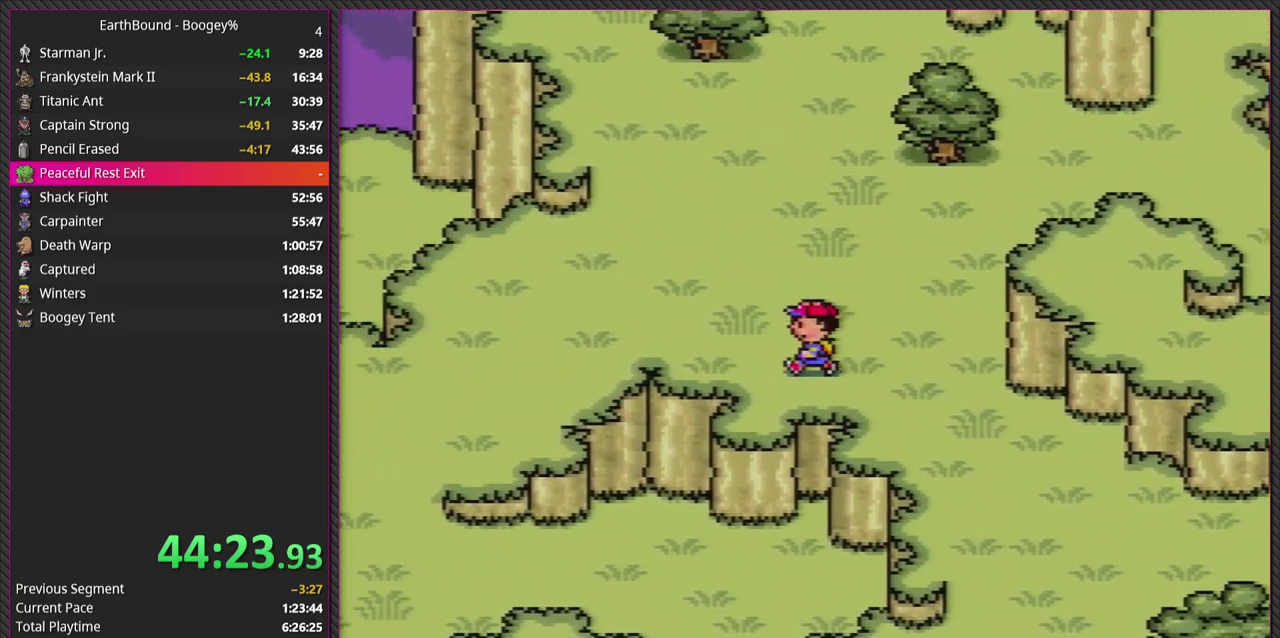
{"buttons": ["DPAD_LEFT"], "events": [[183, "DPAD_UP", "down"], [433, "DPAD_UP", "up"]]}
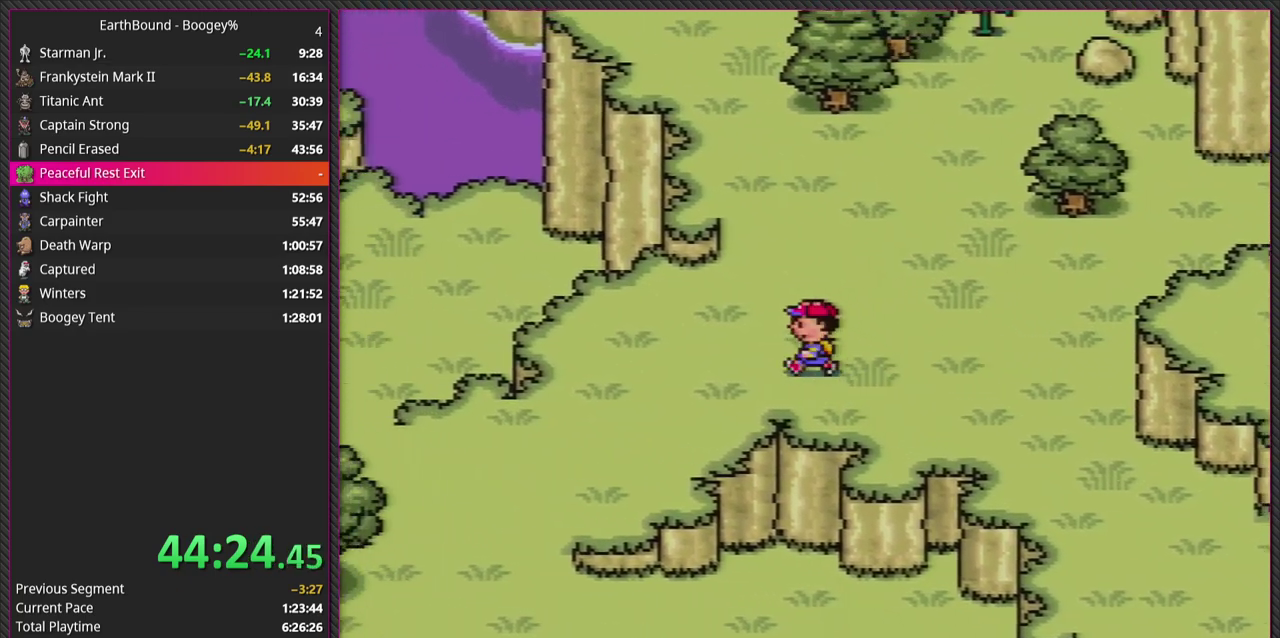
{"buttons": ["DPAD_DOWN", "DPAD_LEFT"], "events": [[350, "DPAD_DOWN", "down"]]}
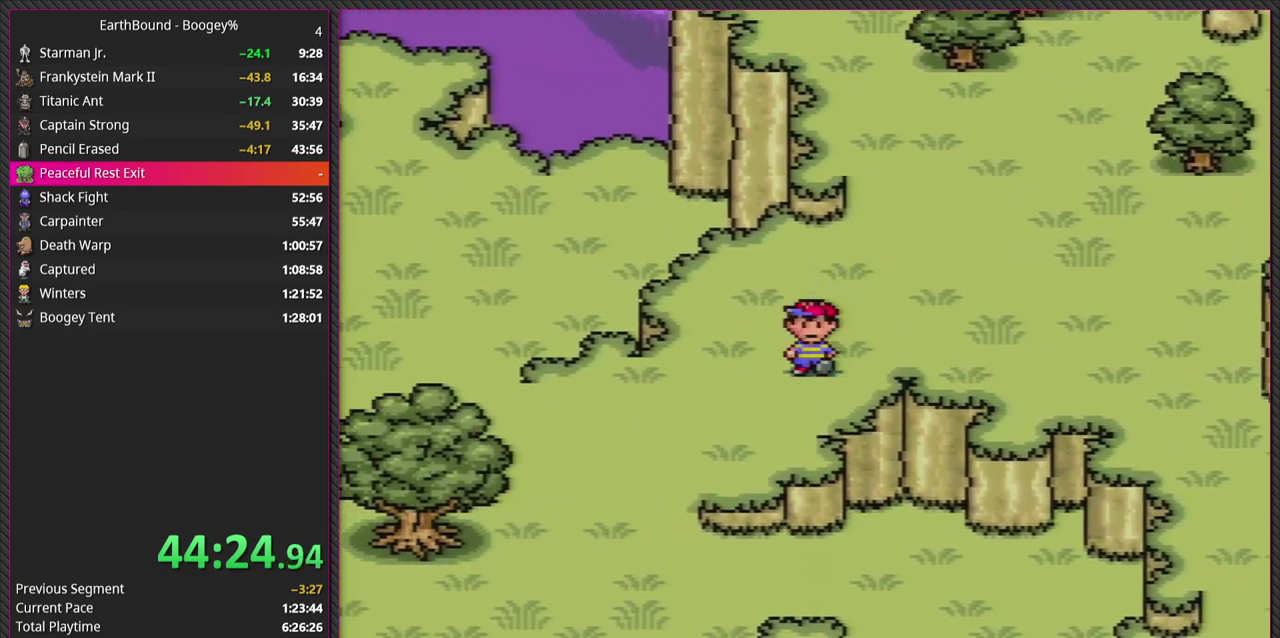
{"buttons": ["DPAD_LEFT"], "events": [[33, "DPAD_LEFT", "up"], [133, "DPAD_DOWN", "up"], [433, "DPAD_LEFT", "down"]]}
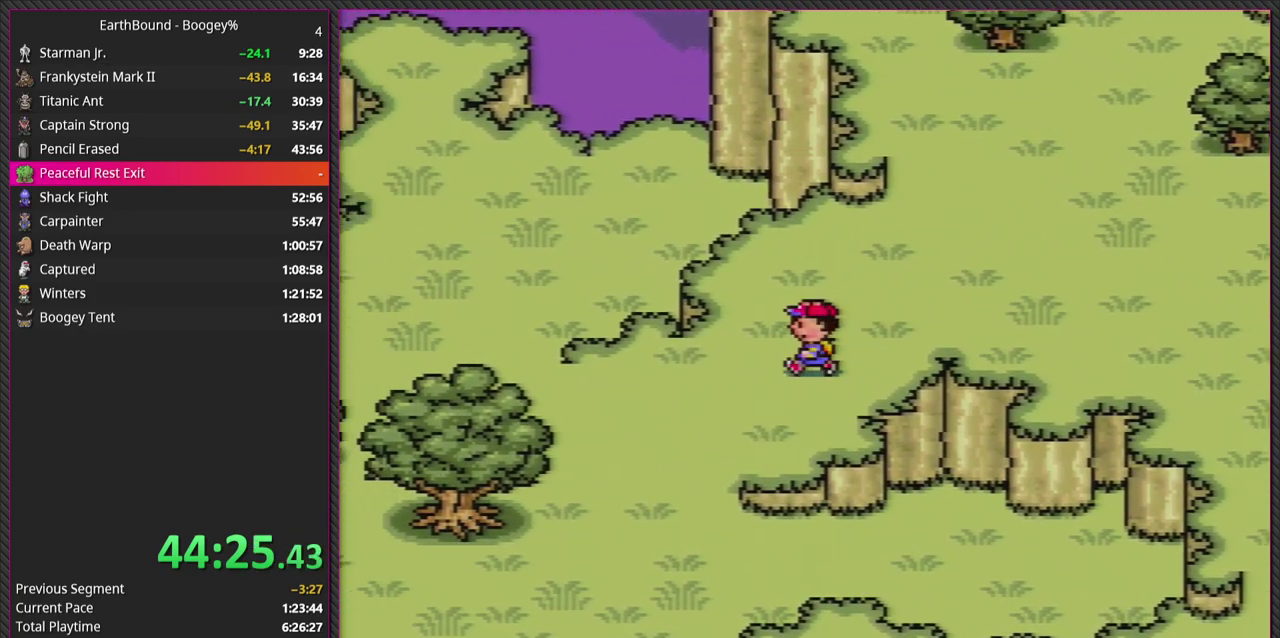
{"buttons": ["DPAD_DOWN", "DPAD_LEFT"], "events": [[183, "DPAD_DOWN", "down"]]}
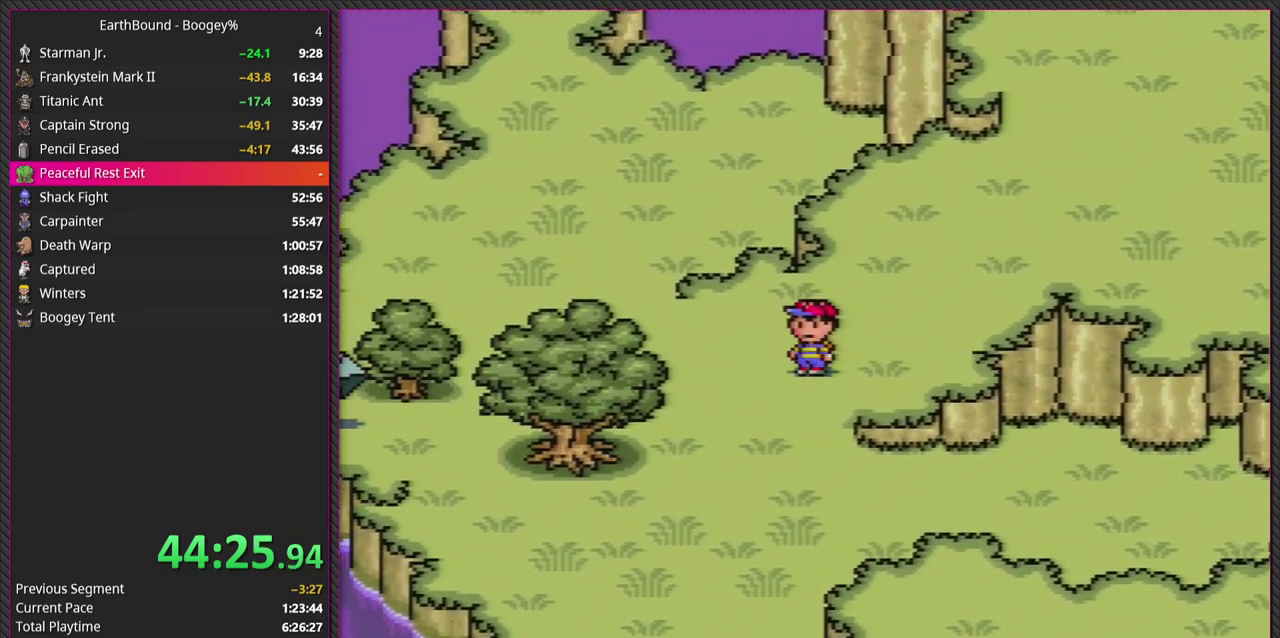
{"buttons": [], "events": [[100, "DPAD_DOWN", "up"], [100, "DPAD_LEFT", "up"]]}
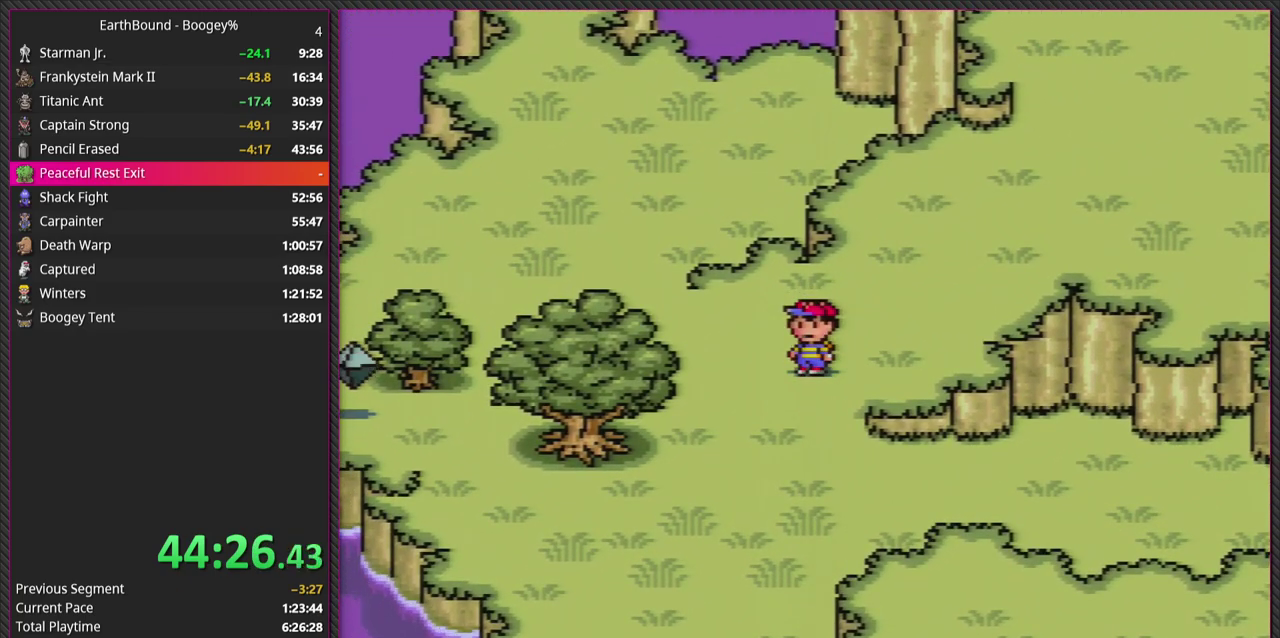
{"buttons": [], "events": []}
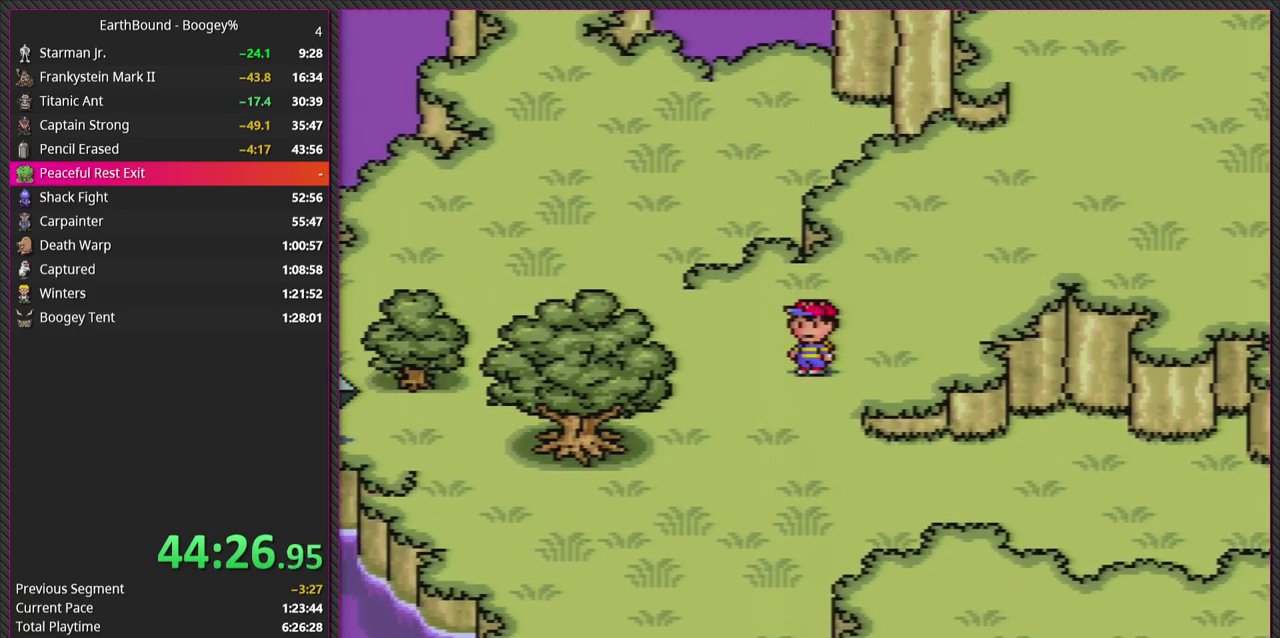
{"buttons": ["DPAD_DOWN", "DPAD_LEFT"], "events": [[50, "DPAD_RIGHT", "down"], [67, "DPAD_UP", "down"], [167, "DPAD_UP", "up"], [367, "DPAD_DOWN", "down"], [417, "DPAD_RIGHT", "up"], [433, "DPAD_DOWN", "up"], [433, "DPAD_LEFT", "down"], [500, "DPAD_DOWN", "down"]]}
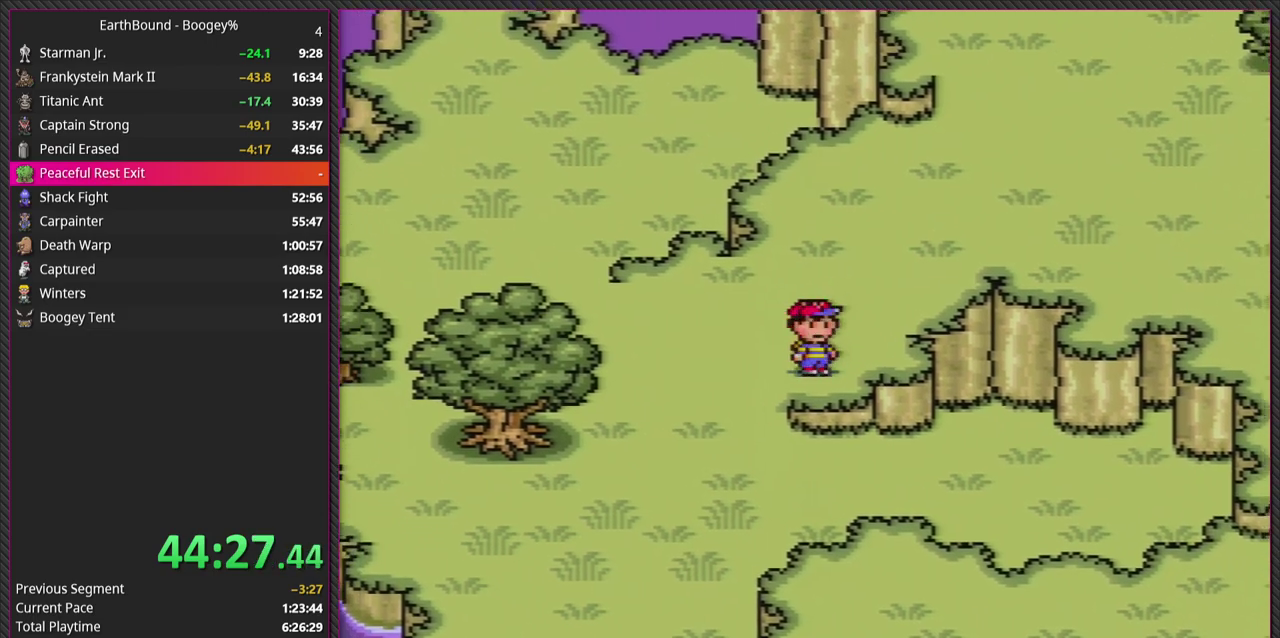
{"buttons": ["DPAD_UP", "DPAD_RIGHT"], "events": [[17, "DPAD_LEFT", "up"], [17, "DPAD_RIGHT", "down"], [100, "DPAD_DOWN", "up"], [133, "DPAD_UP", "down"], [383, "DPAD_RIGHT", "up"], [450, "DPAD_RIGHT", "down"]]}
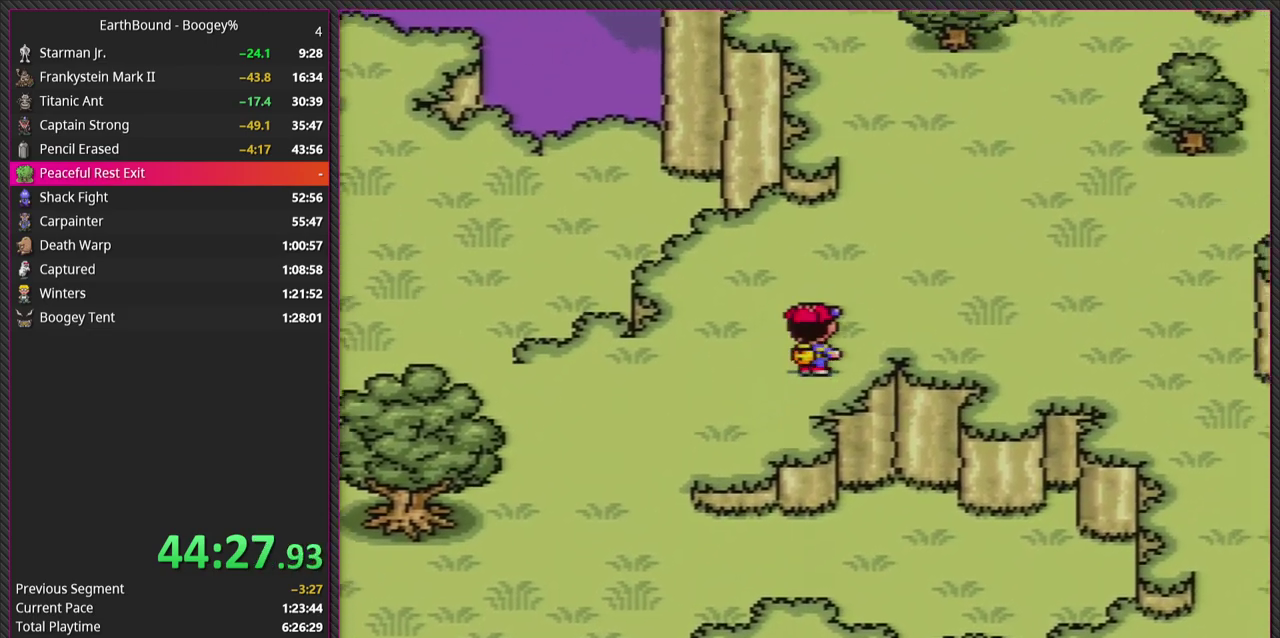
{"buttons": ["DPAD_RIGHT"], "events": [[283, "DPAD_UP", "up"]]}
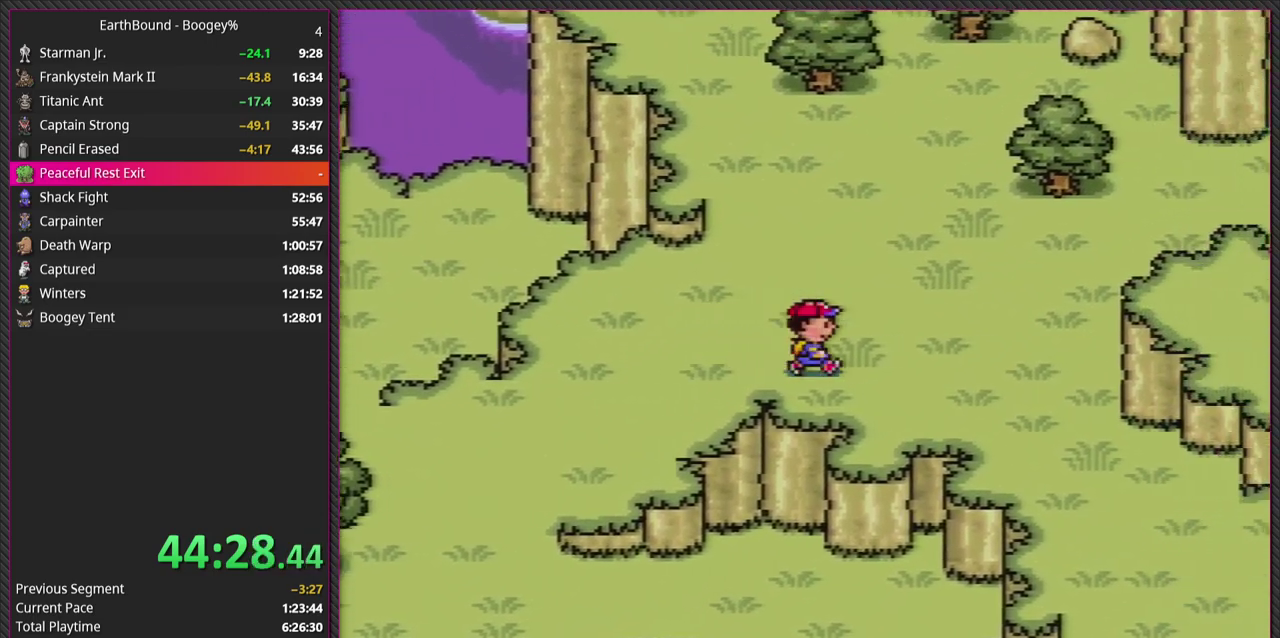
{"buttons": [], "events": [[450, "DPAD_RIGHT", "up"]]}
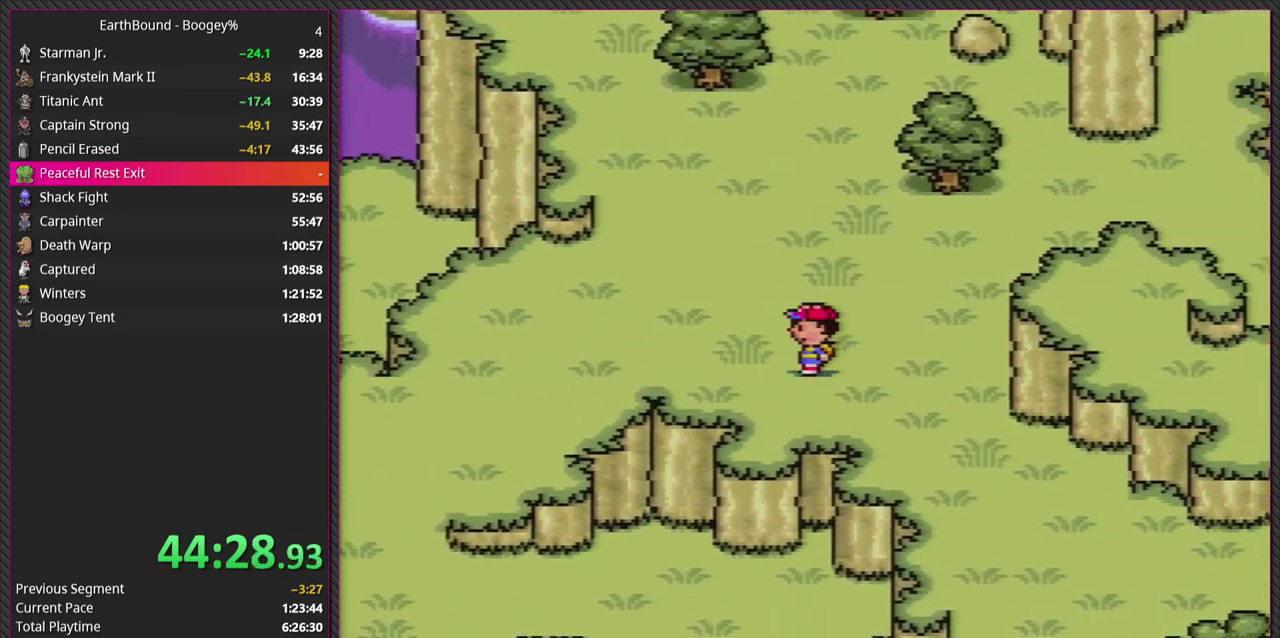
{"buttons": ["DPAD_LEFT"], "events": [[17, "DPAD_LEFT", "down"]]}
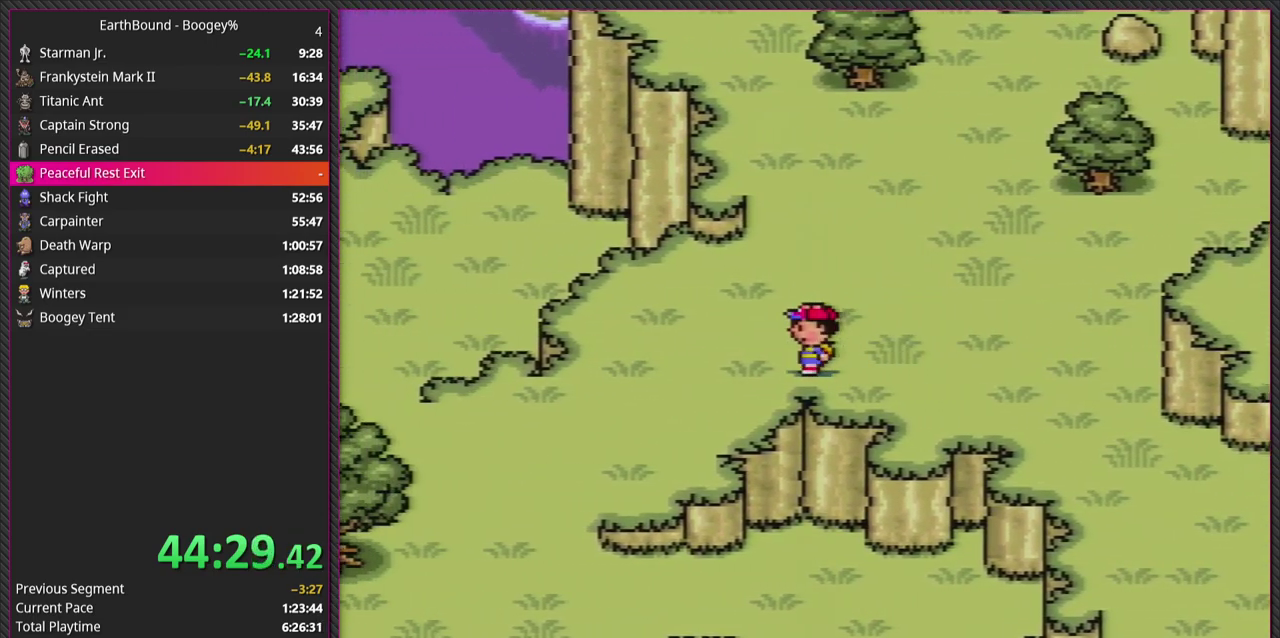
{"buttons": ["DPAD_DOWN", "DPAD_LEFT"], "events": [[300, "DPAD_DOWN", "down"]]}